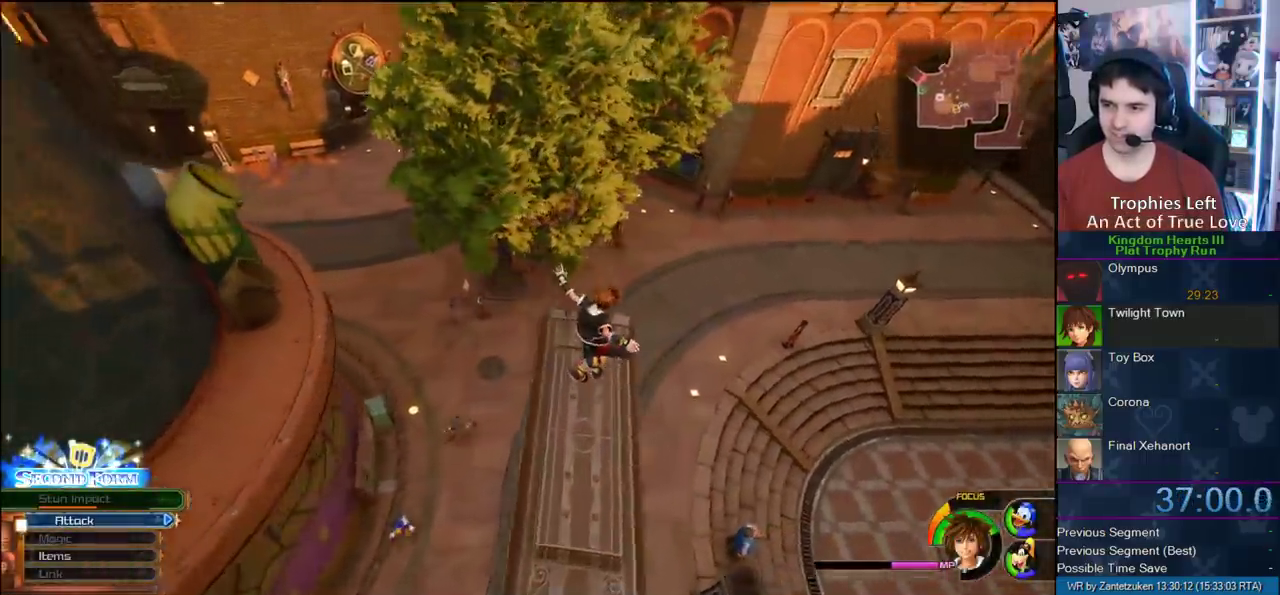
Gameplay with a controller (PlayStation layout); each line is a JSON object with the inputs held at the frame after it. "events" lists button and stick changes between this image and that frame as [ms after this image, input, new state], when the widget could be followed in between. This document gives stick clicks only as held states, not as events.
{"buttons": [], "left_stick": "center", "right_stick": "center", "events": [[50, "left_stick", "up"], [133, "left_stick", "center"], [300, "right_stick", "center"]]}
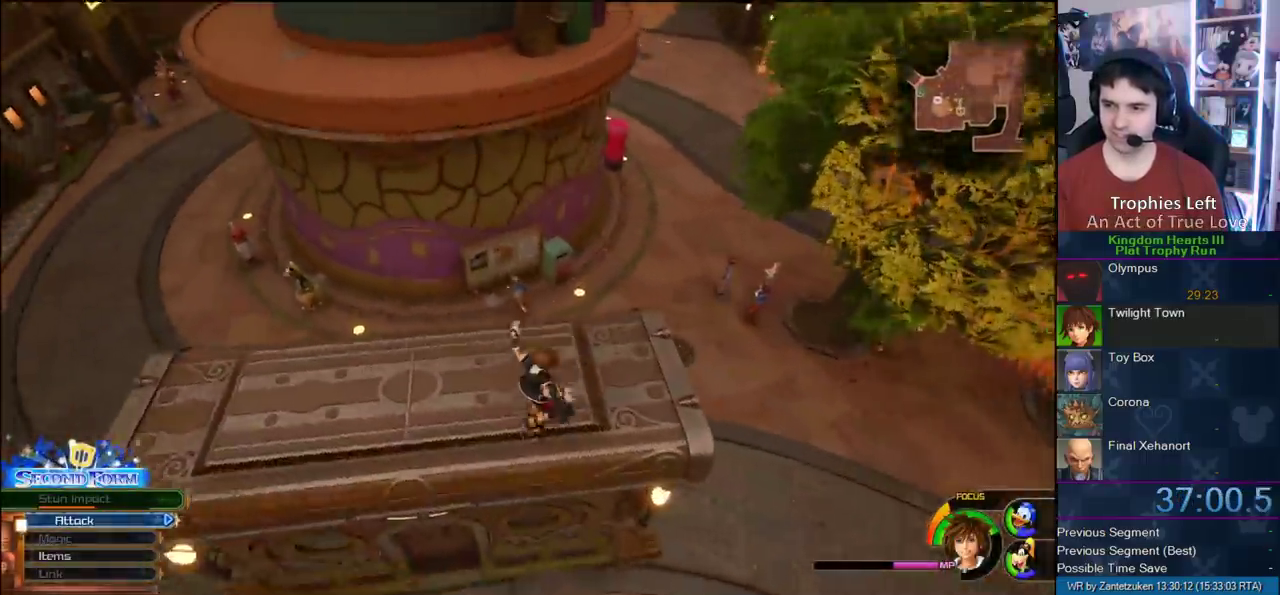
{"buttons": [], "left_stick": "center", "right_stick": "center", "events": [[367, "right_stick", "right"], [483, "right_stick", "center"]]}
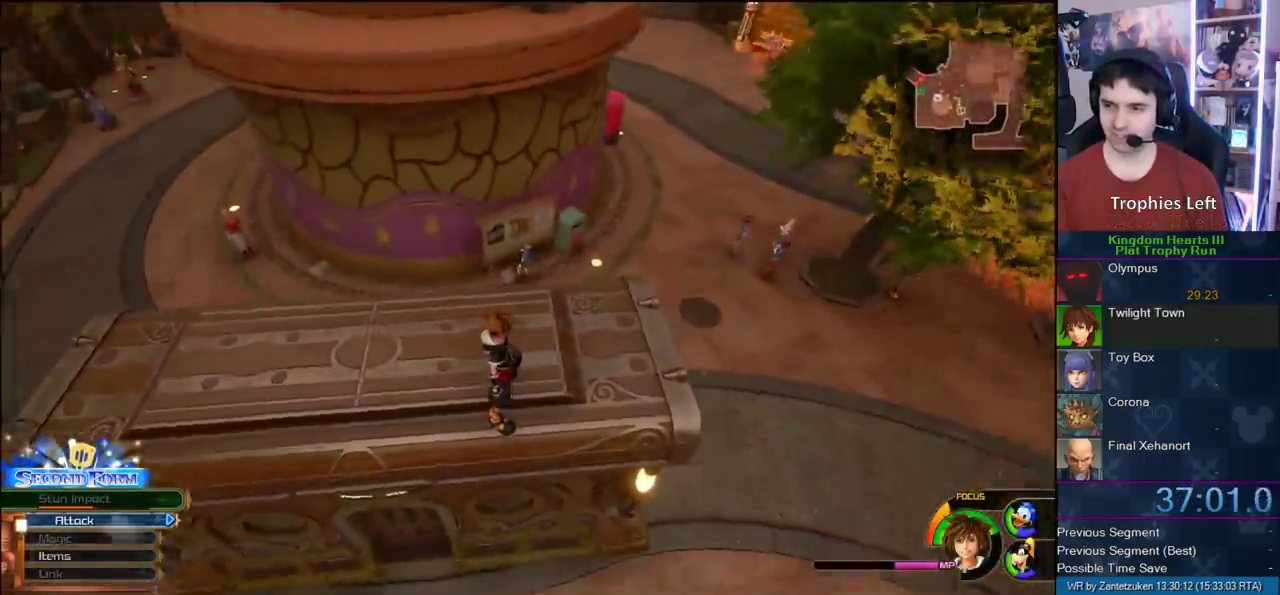
{"buttons": [], "left_stick": "center", "right_stick": "center", "events": [[317, "right_stick", "right"], [467, "right_stick", "center"]]}
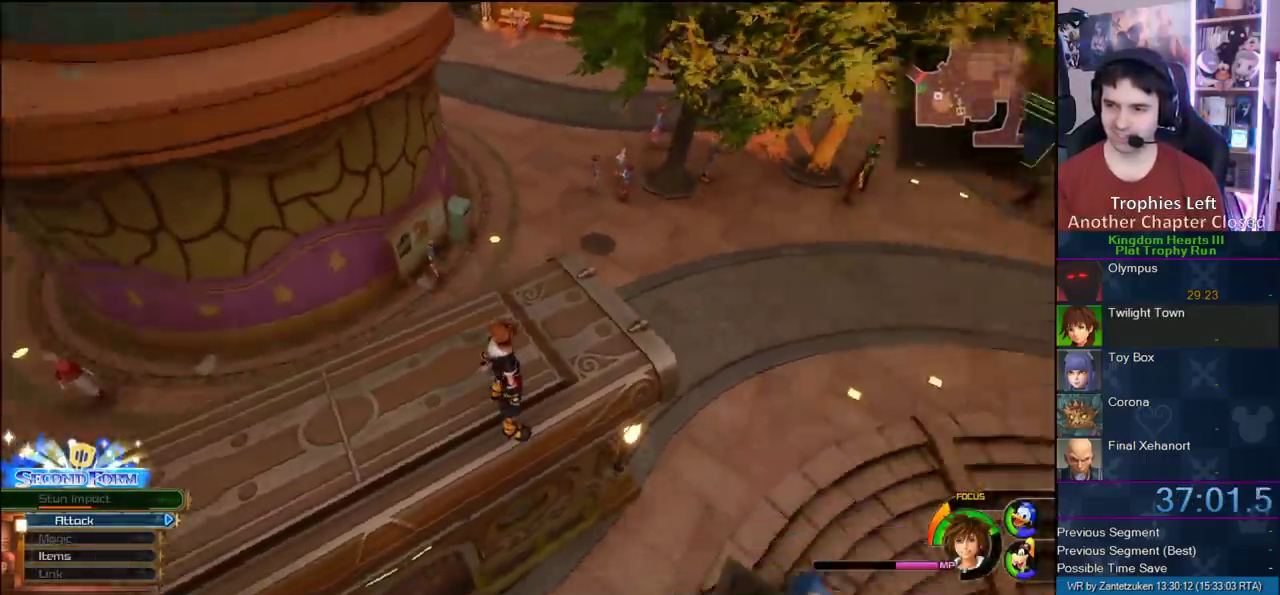
{"buttons": [], "left_stick": "center", "right_stick": "center", "events": []}
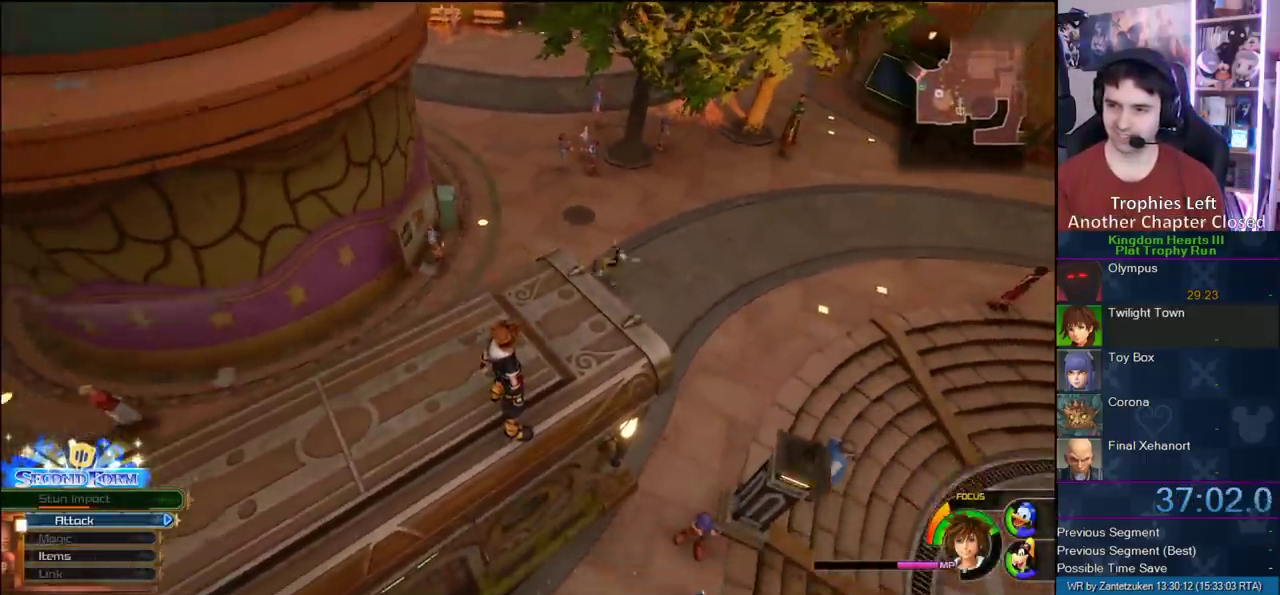
{"buttons": [], "left_stick": "center", "right_stick": "center", "events": [[267, "TOUCHPAD", "down"], [367, "TOUCHPAD", "up"]]}
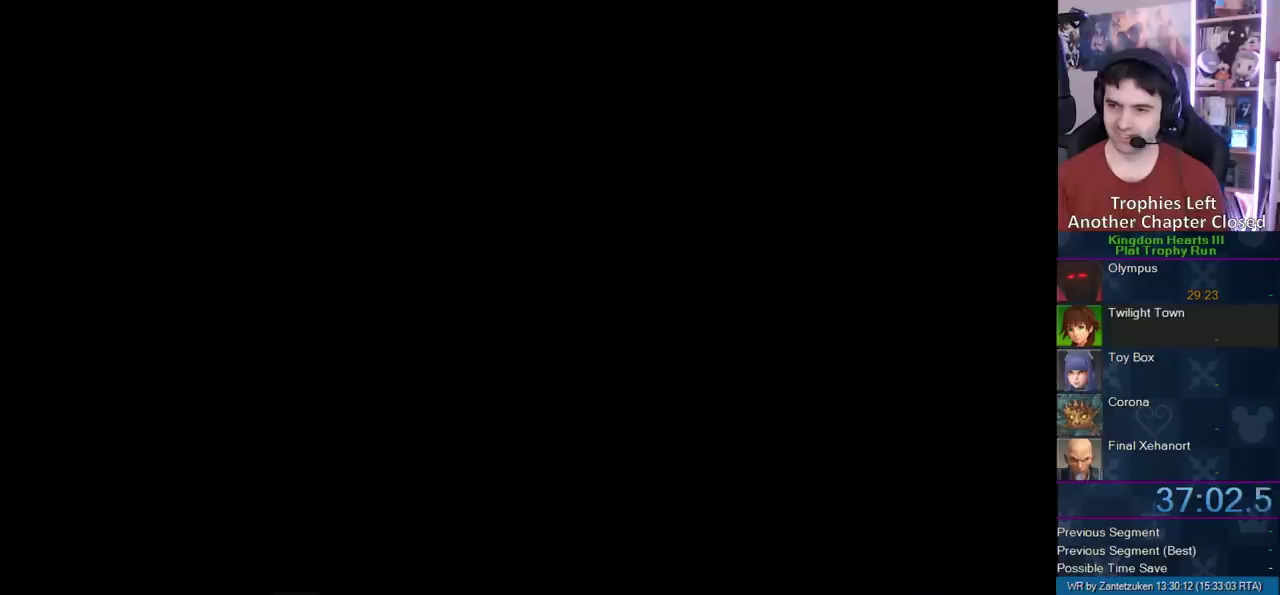
{"buttons": [], "left_stick": "left", "right_stick": "center", "events": [[150, "left_stick", "left"]]}
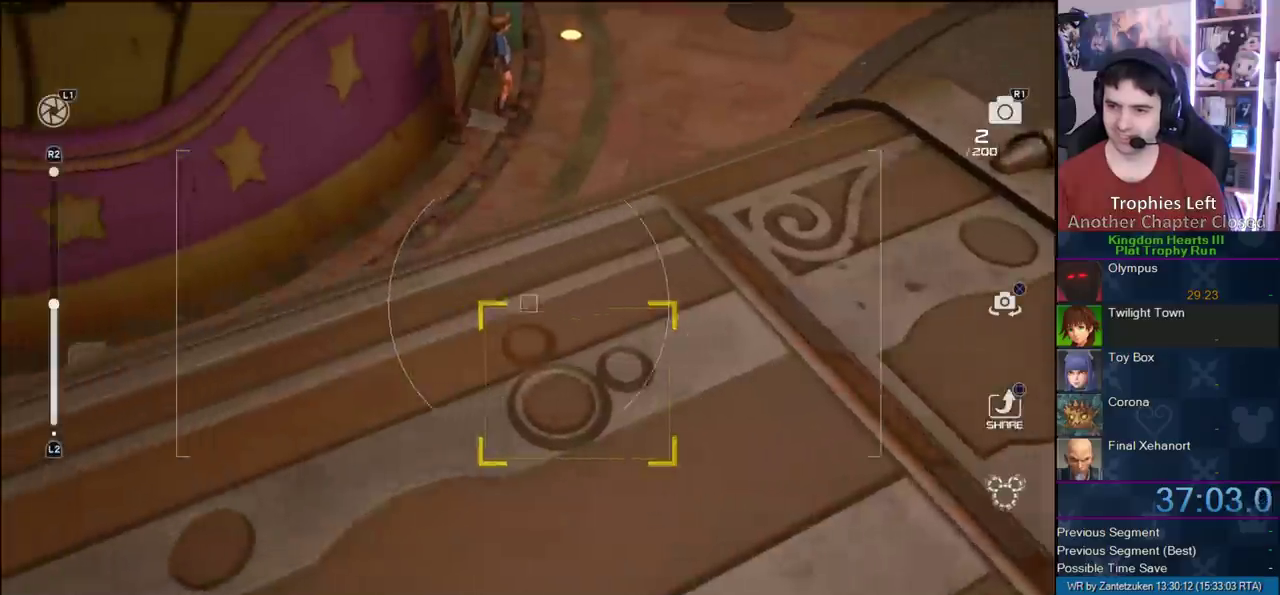
{"buttons": [], "left_stick": "center", "right_stick": "center", "events": [[67, "left_stick", "down-right"], [67, "right_stick", "down"], [167, "left_stick", "center"], [167, "right_stick", "center"], [400, "R1", "down"], [500, "R1", "up"]]}
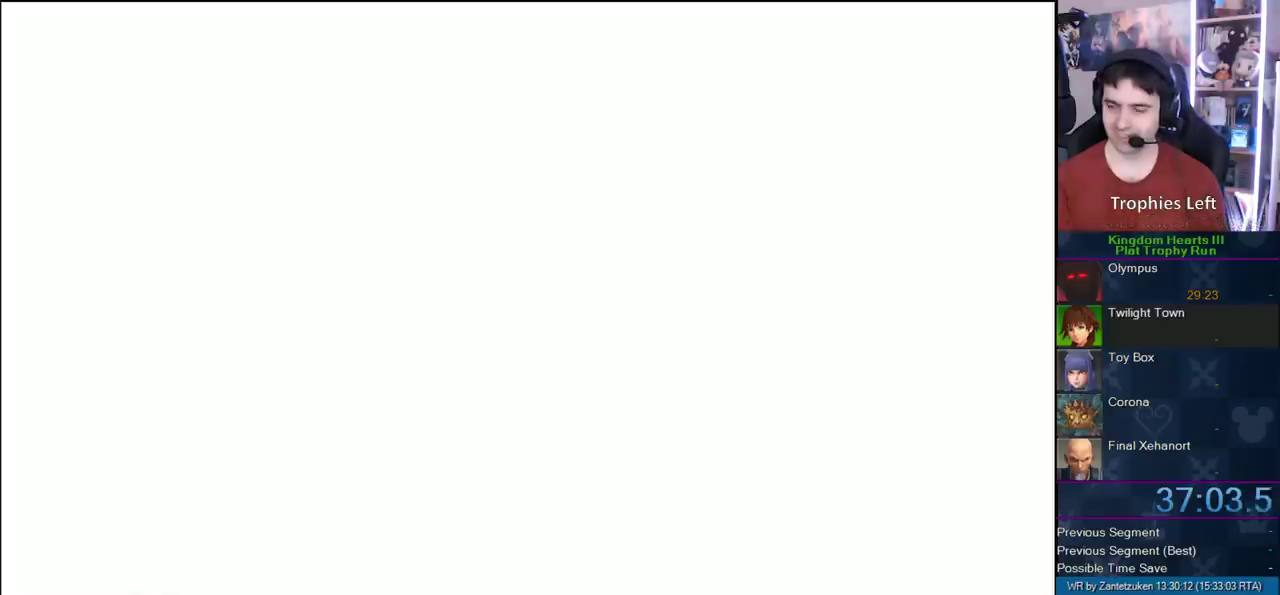
{"buttons": ["CROSS"], "left_stick": "center", "right_stick": "center", "events": [[133, "CROSS", "down"], [183, "CROSS", "up"], [267, "CROSS", "down"], [383, "CROSS", "up"], [467, "CROSS", "down"]]}
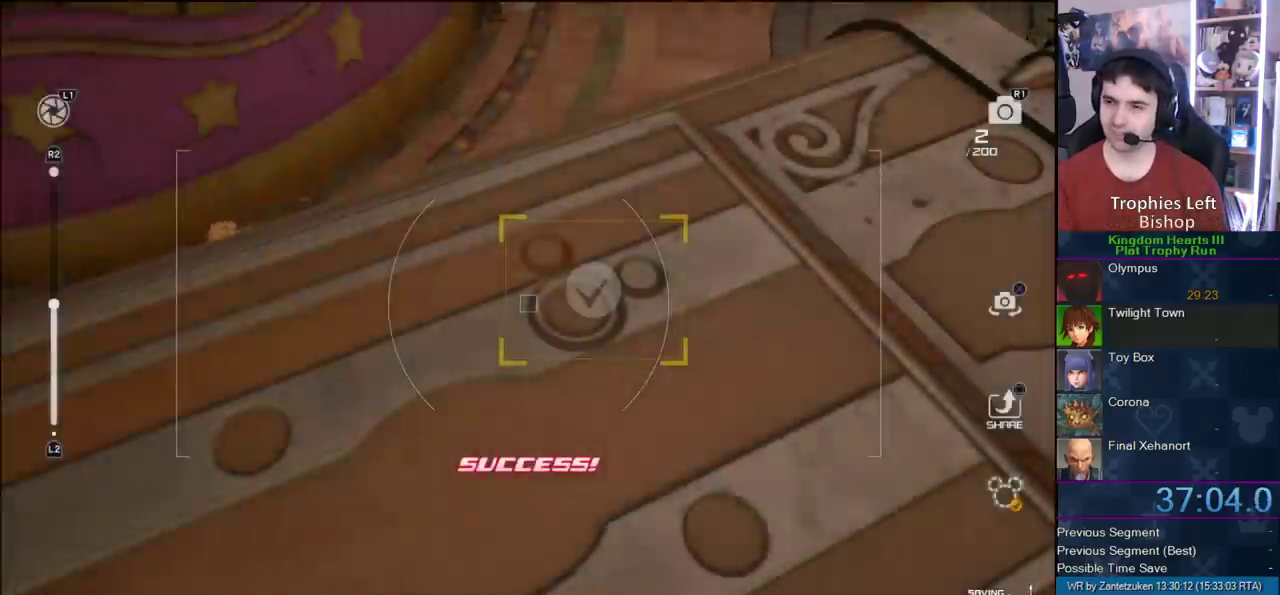
{"buttons": [], "left_stick": "center", "right_stick": "center", "events": [[150, "CROSS", "up"]]}
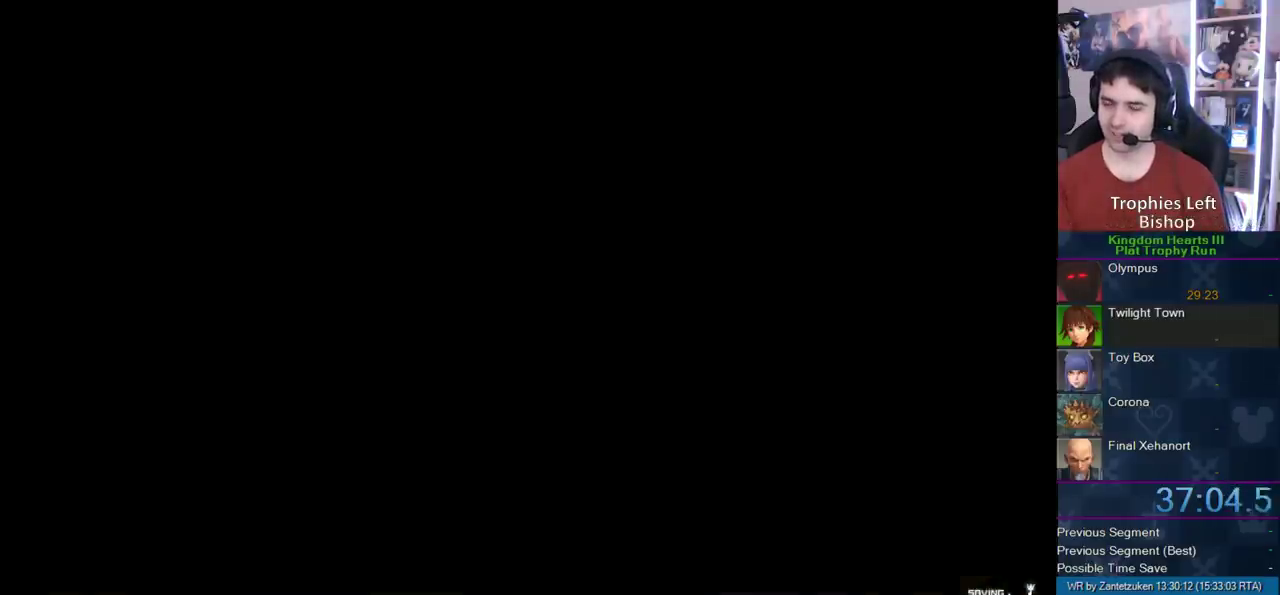
{"buttons": ["CROSS"], "left_stick": "up-left", "right_stick": "center", "events": [[17, "right_stick", "down-right"], [50, "left_stick", "up-left"], [217, "right_stick", "center"], [300, "CROSS", "down"]]}
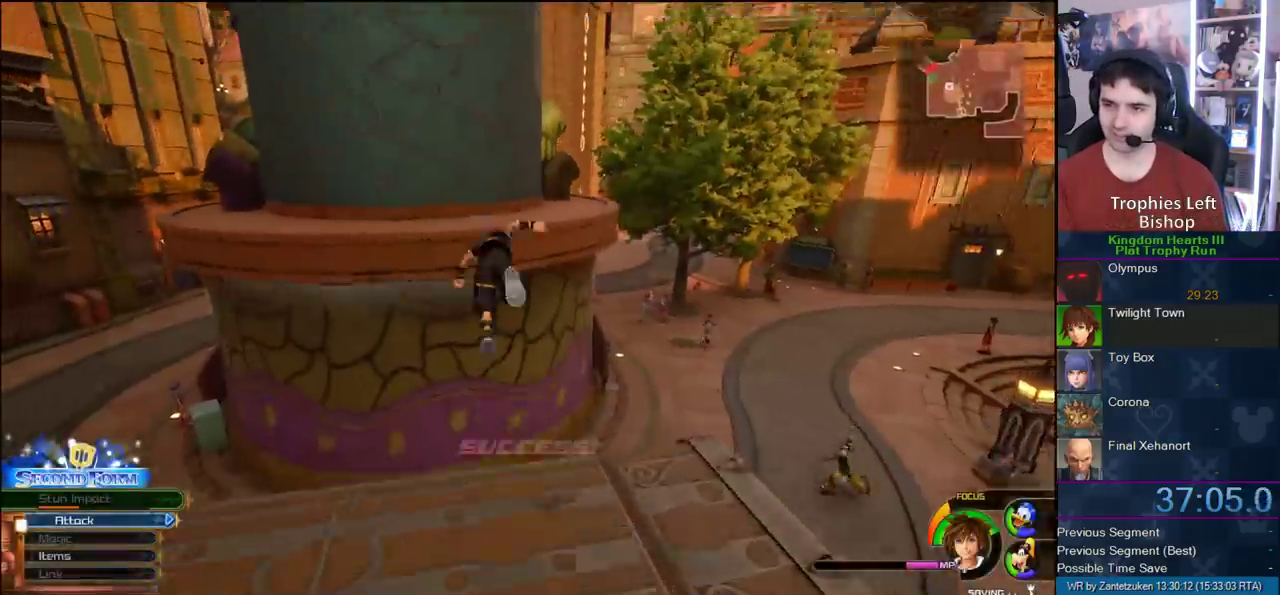
{"buttons": [], "left_stick": "up-left", "right_stick": "center", "events": [[450, "CROSS", "up"]]}
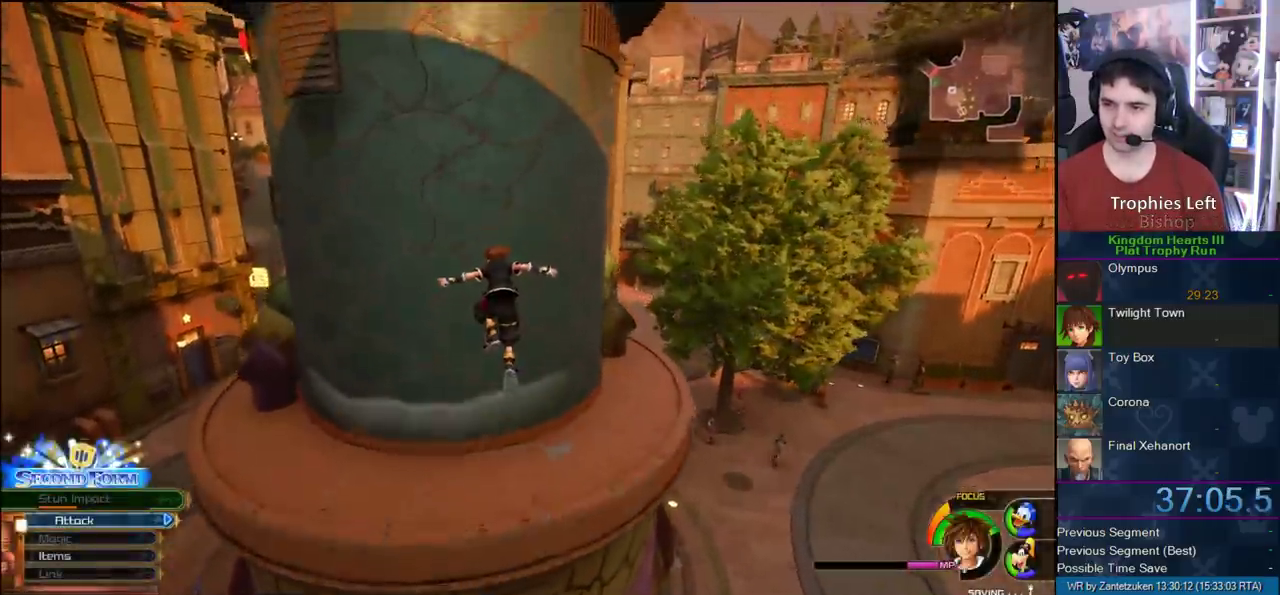
{"buttons": [], "left_stick": "up", "right_stick": "down-right", "events": [[133, "right_stick", "down-right"], [283, "left_stick", "up"]]}
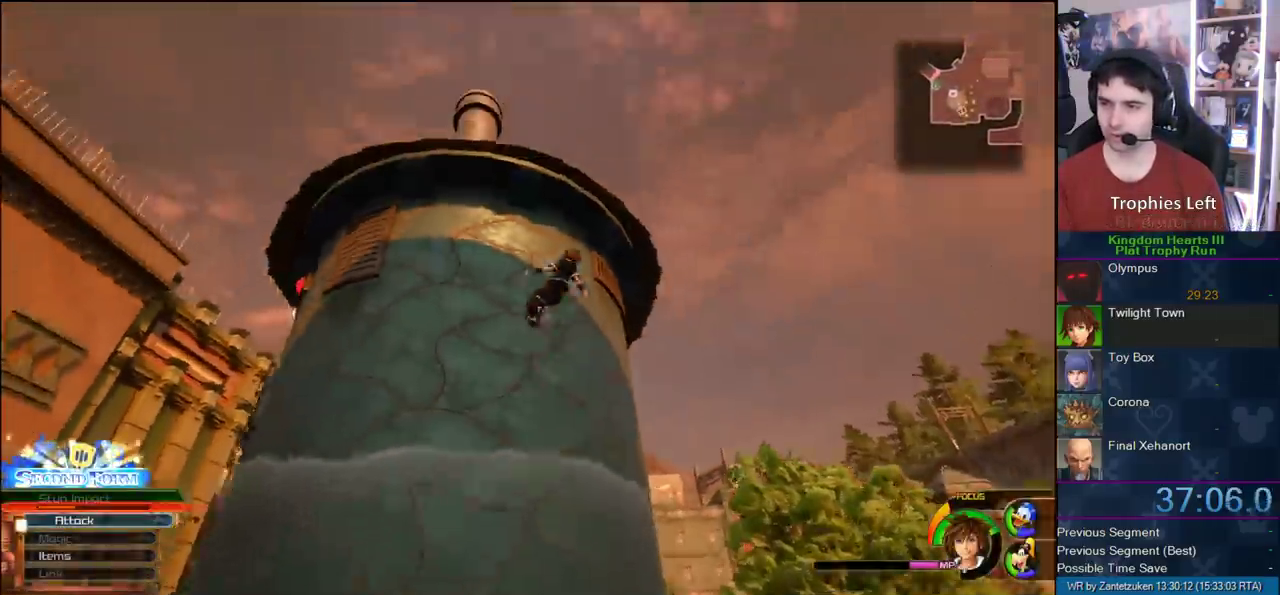
{"buttons": [], "left_stick": "up-left", "right_stick": "center", "events": [[83, "right_stick", "center"], [167, "left_stick", "up-left"]]}
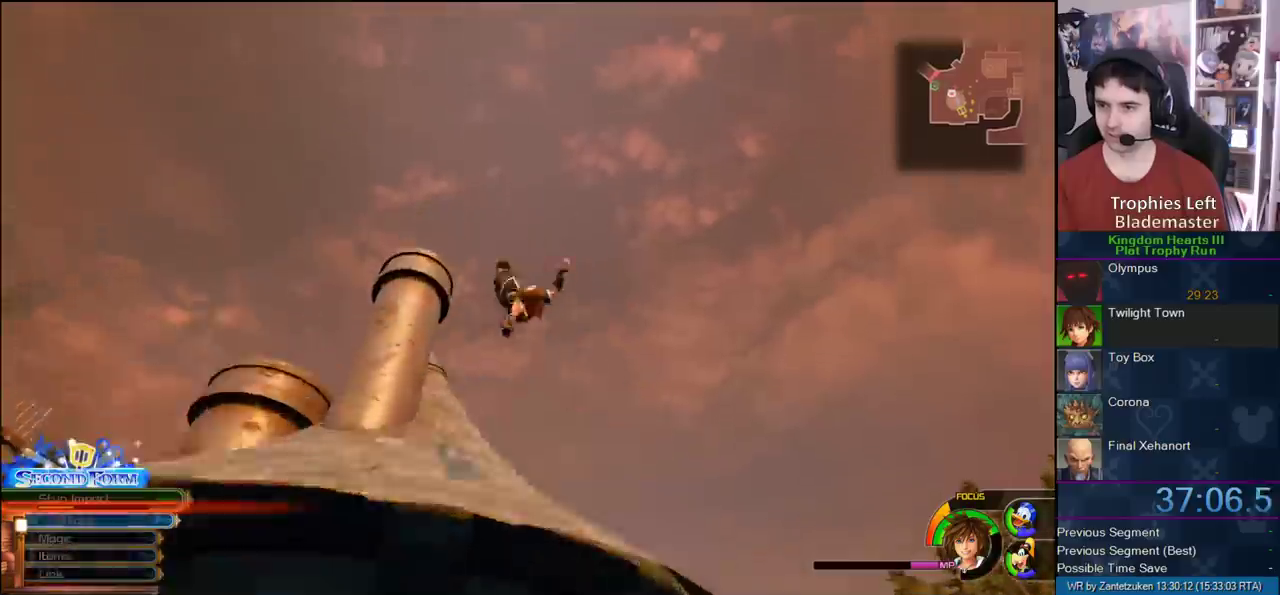
{"buttons": [], "left_stick": "up", "right_stick": "center", "events": [[83, "right_stick", "down-left"], [217, "left_stick", "up"], [233, "right_stick", "up-right"], [417, "right_stick", "center"]]}
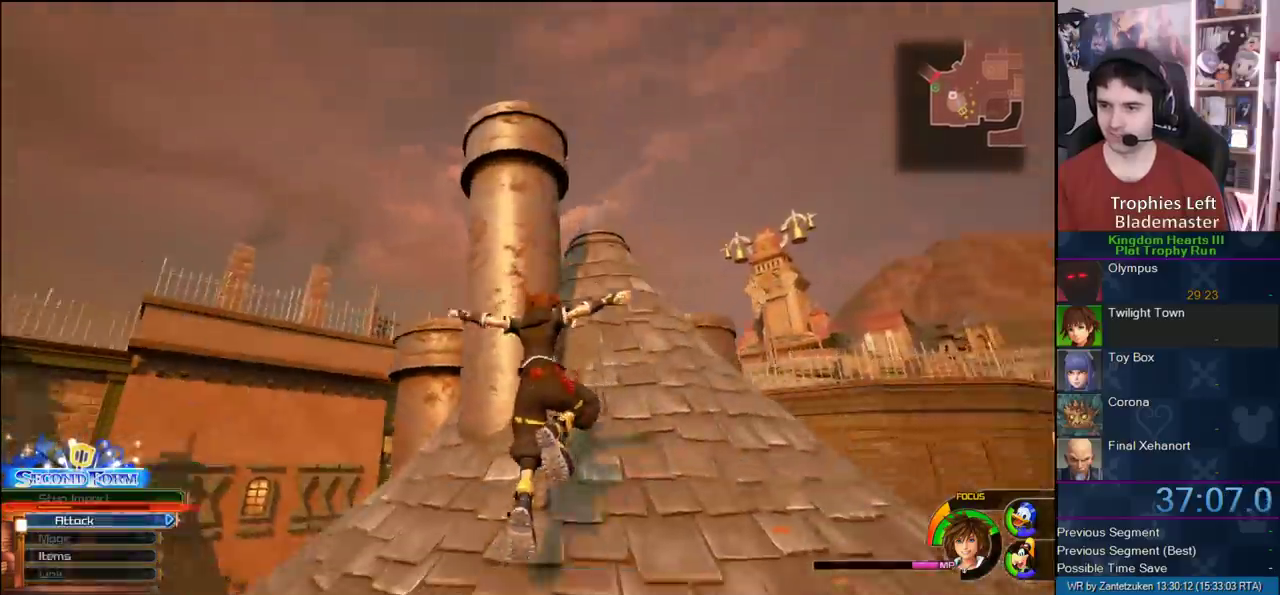
{"buttons": ["CROSS"], "left_stick": "up-right", "right_stick": "center", "events": [[33, "left_stick", "up-left"], [200, "CROSS", "down"], [283, "left_stick", "up-right"]]}
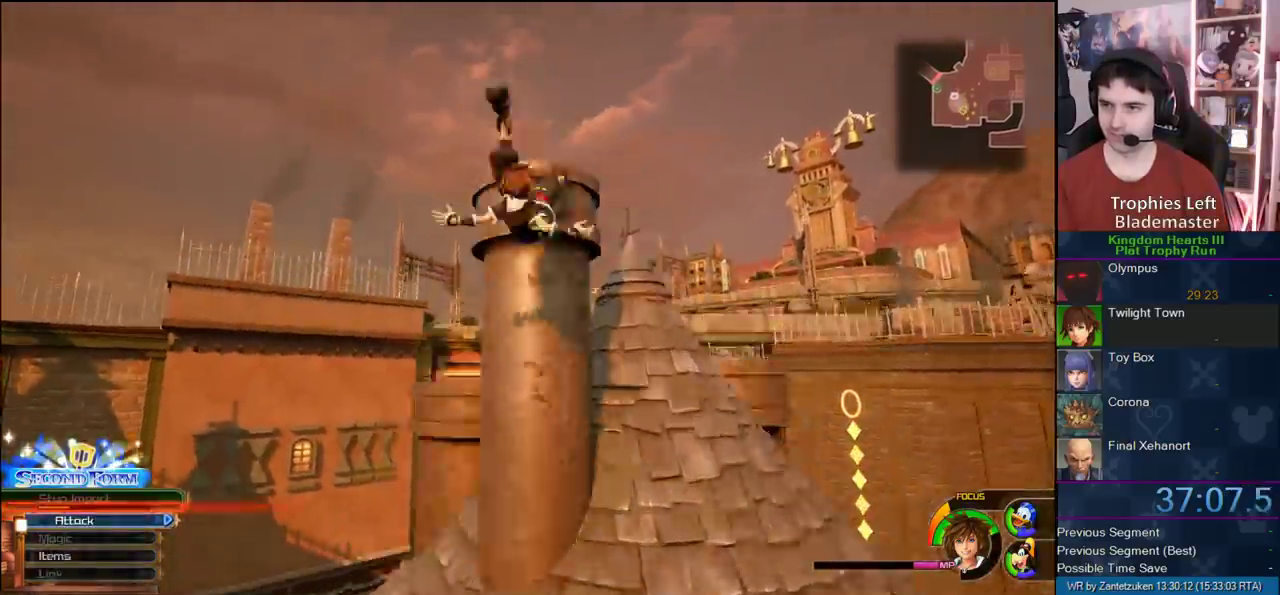
{"buttons": [], "left_stick": "up-left", "right_stick": "center"}
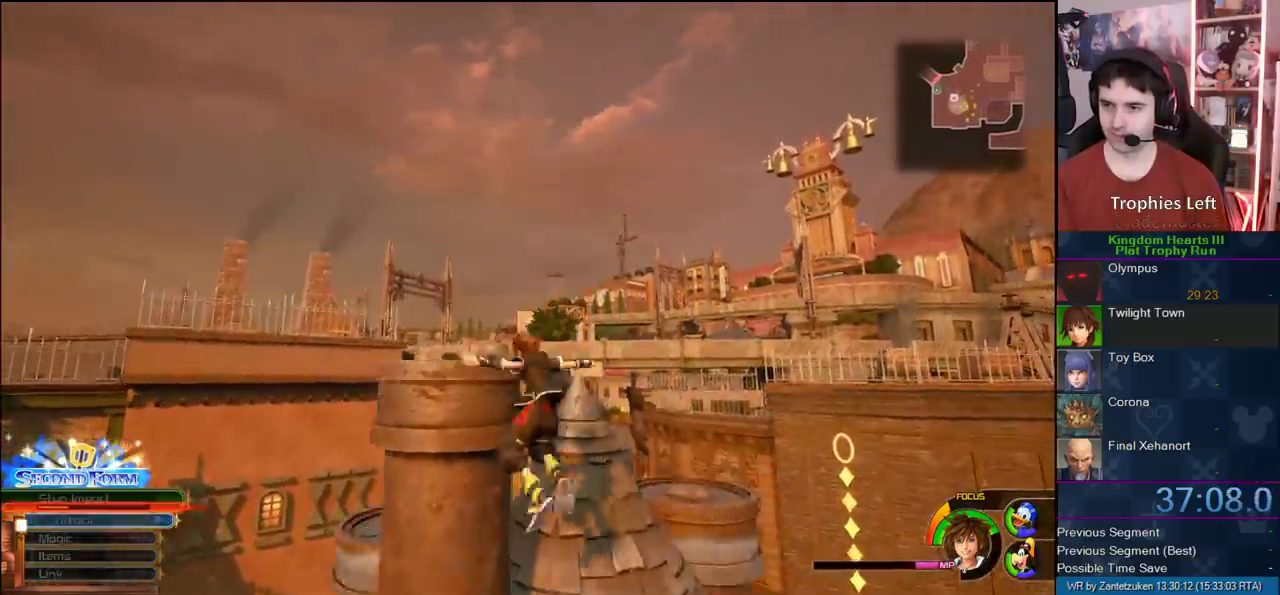
{"buttons": [], "left_stick": "up-left", "right_stick": "center", "events": [[217, "right_stick", "up-right"], [483, "right_stick", "center"]]}
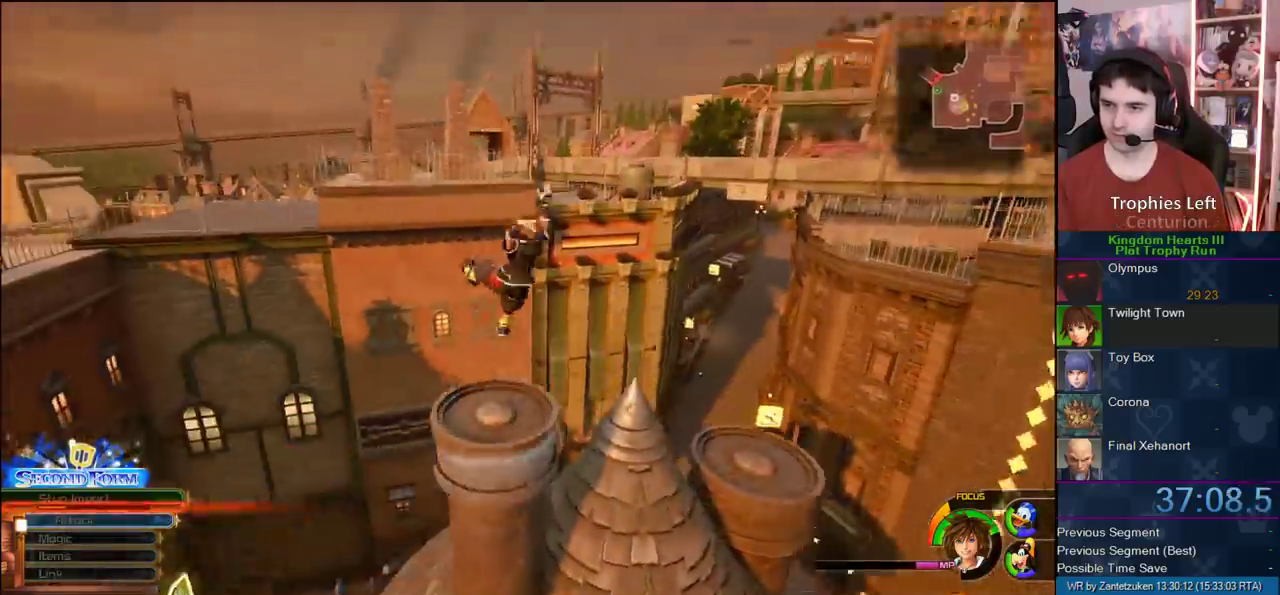
{"buttons": [], "left_stick": "center", "right_stick": "center", "events": [[100, "left_stick", "center"]]}
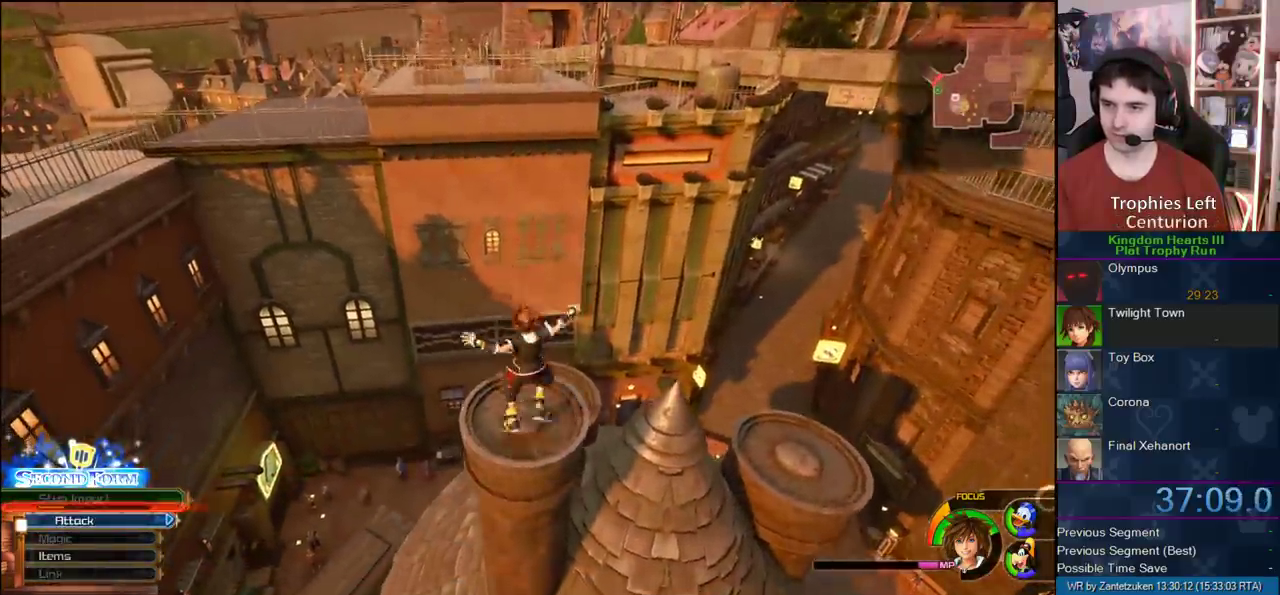
{"buttons": ["TOUCHPAD"], "left_stick": "center", "right_stick": "center", "events": [[217, "TOUCHPAD", "down"], [400, "TOUCHPAD", "up"], [483, "TOUCHPAD", "down"]]}
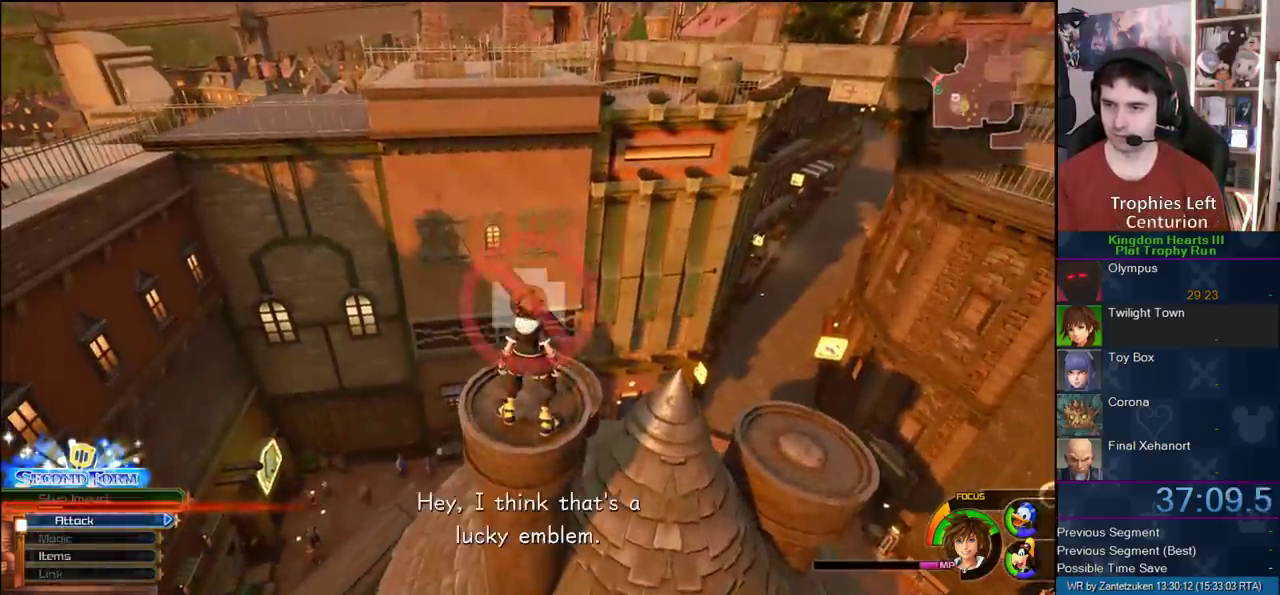
{"buttons": [], "left_stick": "center", "right_stick": "down-right", "events": [[183, "TOUCHPAD", "up"], [417, "right_stick", "down-right"]]}
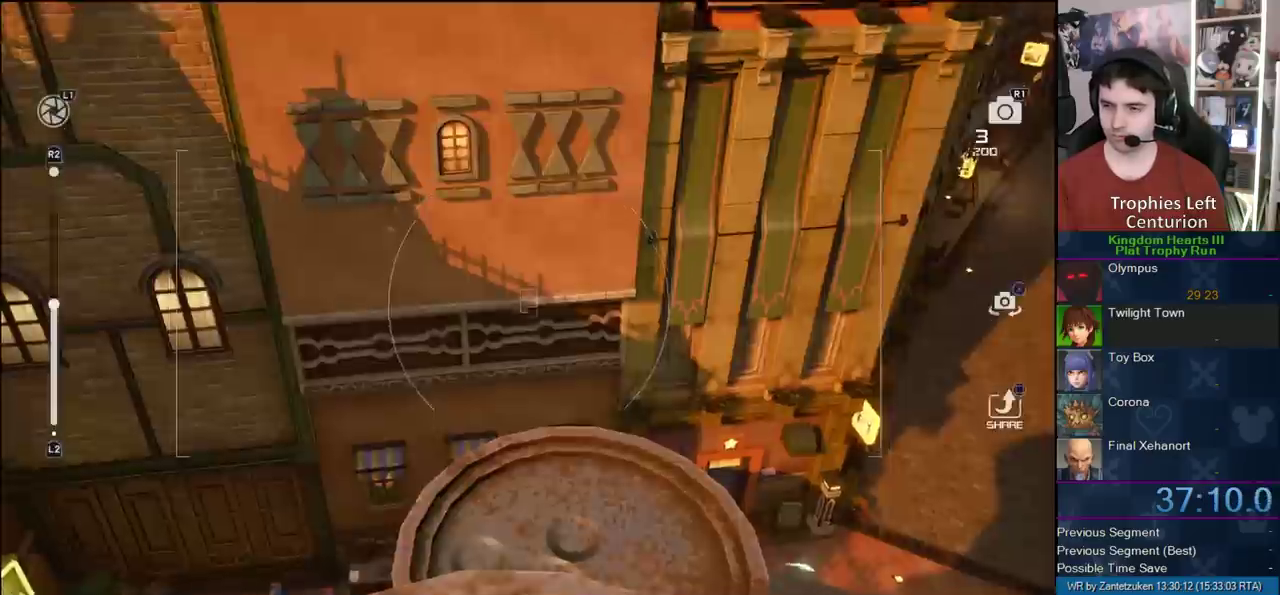
{"buttons": [], "left_stick": "center", "right_stick": "down-right", "events": [[100, "left_stick", "up-right"], [317, "left_stick", "up"], [383, "left_stick", "center"]]}
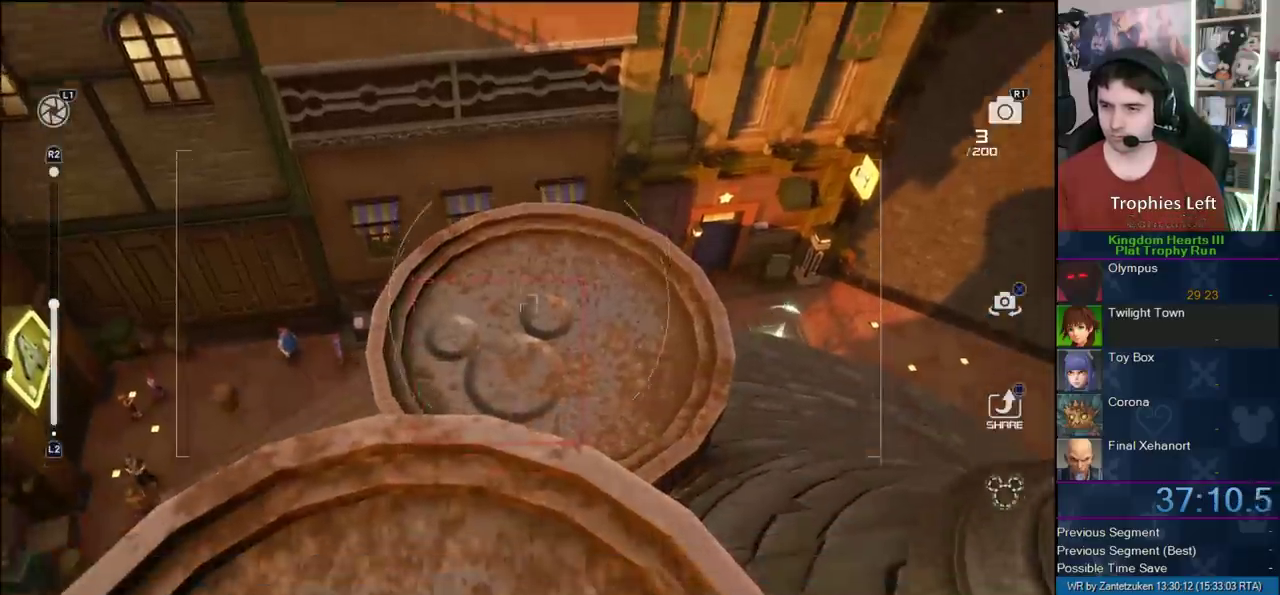
{"buttons": [], "left_stick": "center", "right_stick": "center", "events": [[167, "left_stick", "up-left"], [167, "right_stick", "center"], [333, "left_stick", "center"]]}
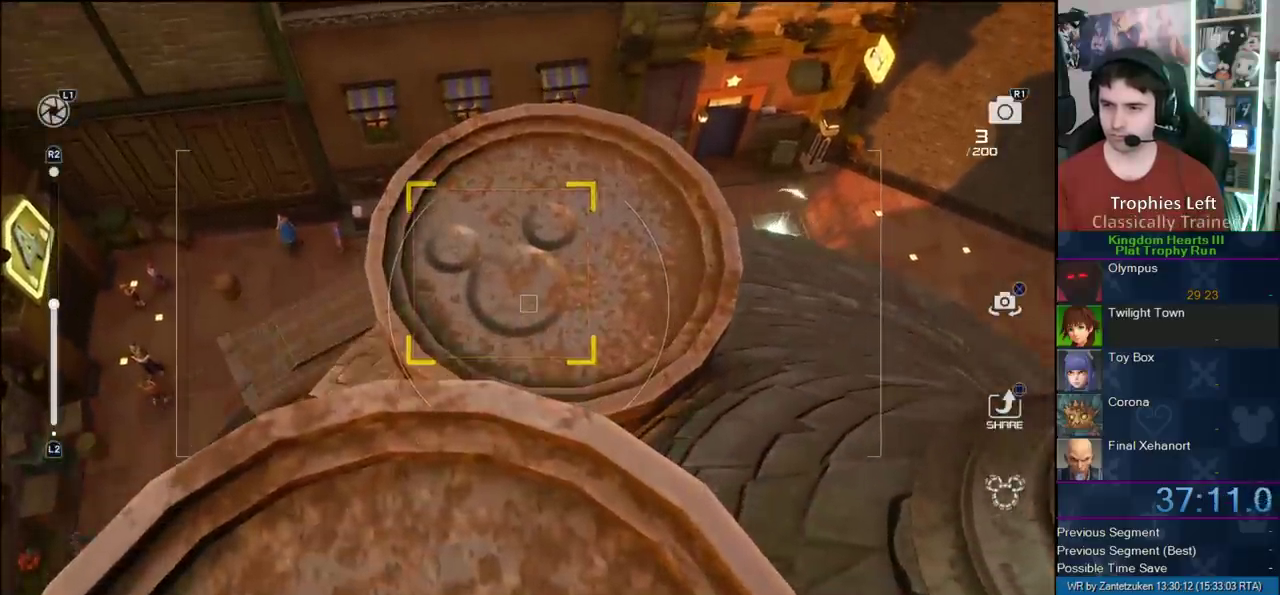
{"buttons": ["CROSS"], "left_stick": "center", "right_stick": "center", "events": [[83, "right_stick", "left"], [150, "right_stick", "center"], [250, "R1", "down"], [367, "R1", "up"], [500, "CROSS", "down"]]}
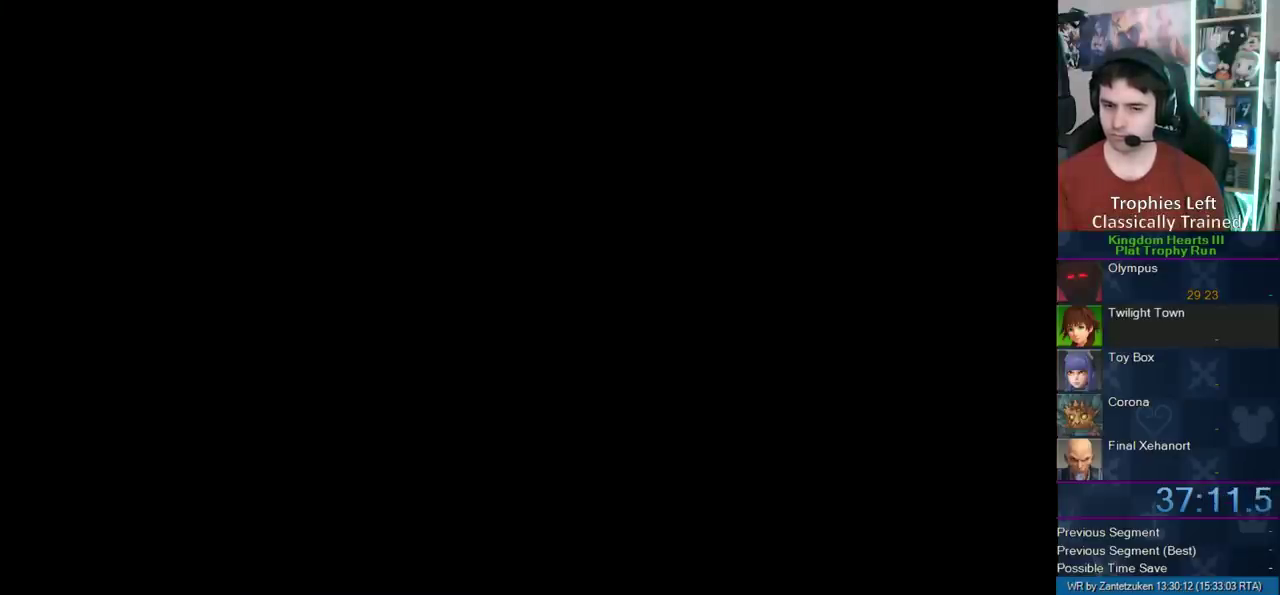
{"buttons": ["CROSS"], "left_stick": "center", "right_stick": "center", "events": [[83, "CROSS", "up"], [150, "CROSS", "down"], [250, "CROSS", "up"], [317, "CROSS", "down"], [400, "CROSS", "up"], [467, "CROSS", "down"]]}
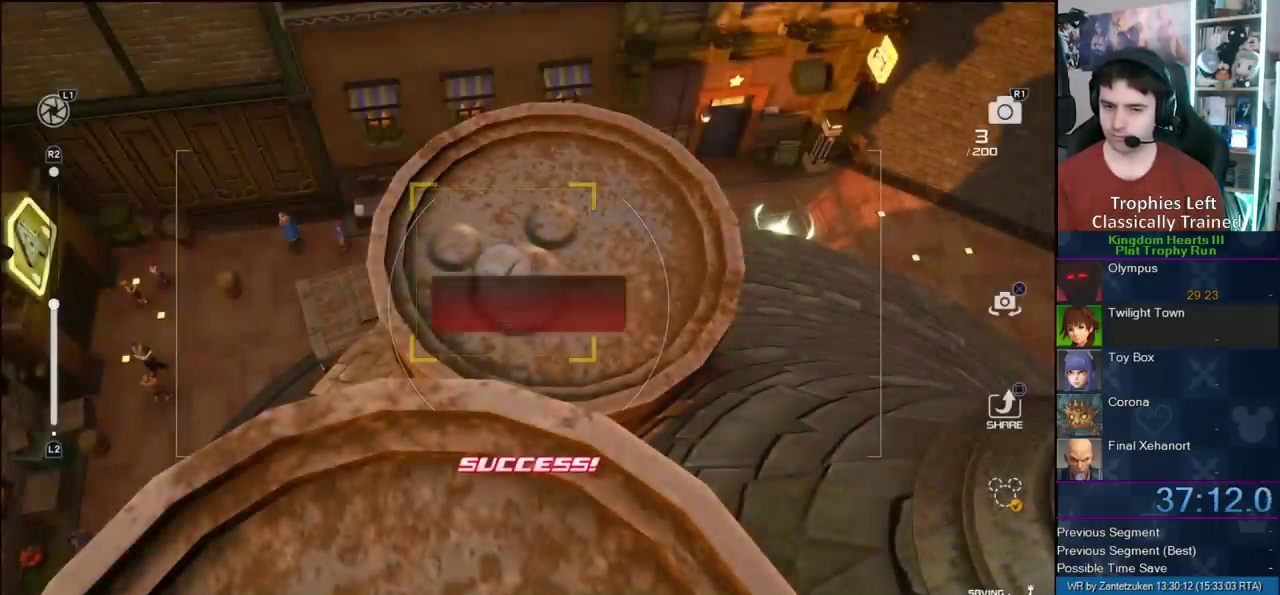
{"buttons": ["CIRCLE"], "left_stick": "center", "right_stick": "center", "events": [[67, "CROSS", "up"], [383, "CIRCLE", "down"]]}
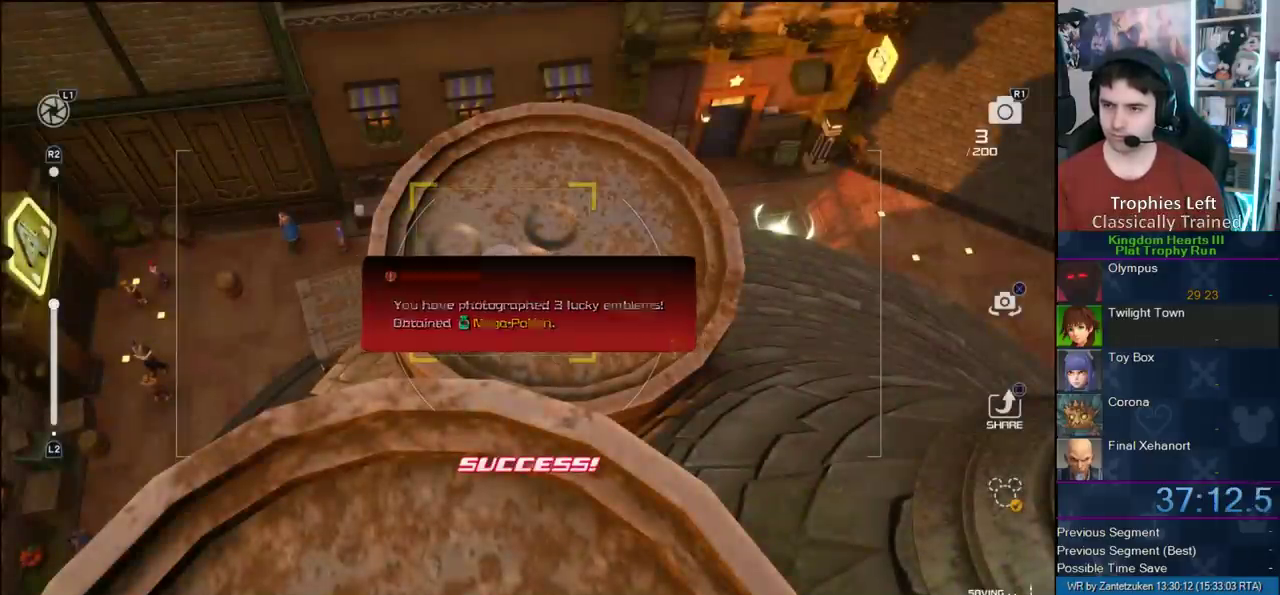
{"buttons": ["CROSS"], "left_stick": "center", "right_stick": "center", "events": [[17, "CIRCLE", "up"], [100, "CROSS", "down"], [150, "CROSS", "up"], [250, "CROSS", "down"], [333, "CROSS", "up"], [383, "CROSS", "down"]]}
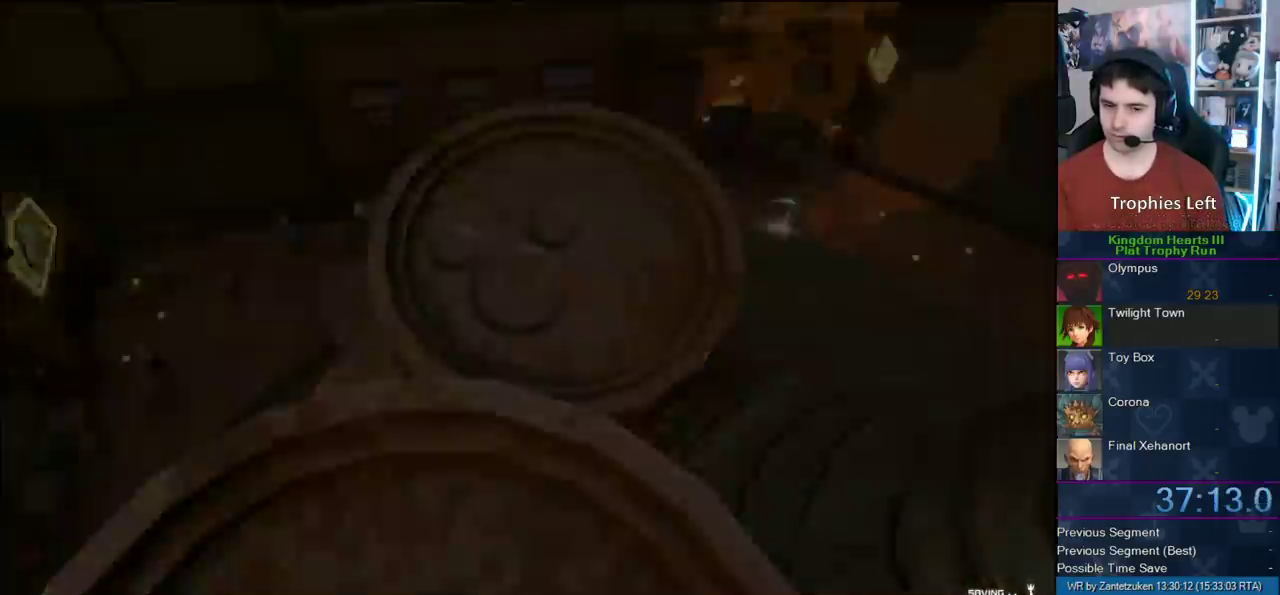
{"buttons": [], "left_stick": "center", "right_stick": "left", "events": [[50, "CROSS", "up"], [217, "right_stick", "left"]]}